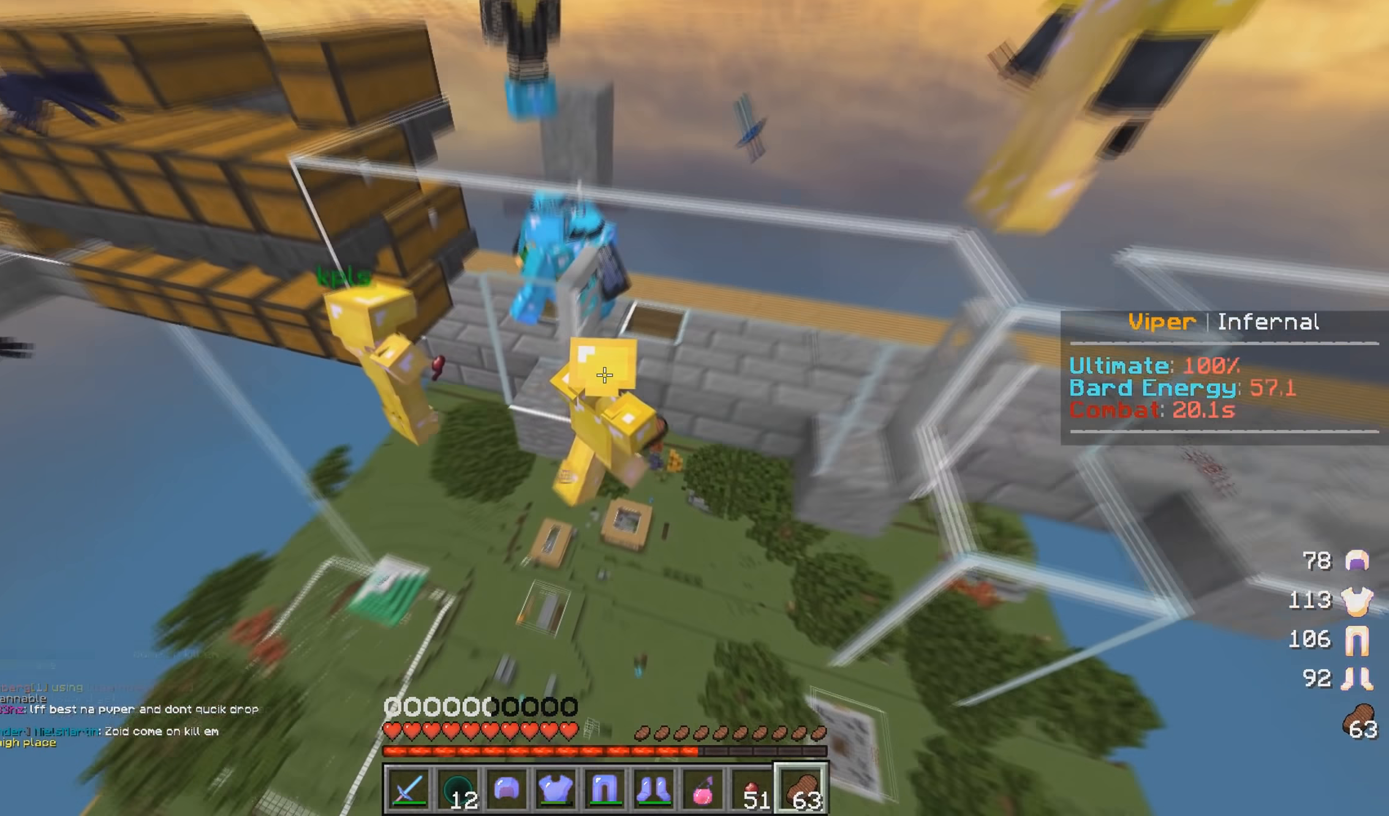
Gameplay with keyboard and mouse; each line is a JSON object with the keys and mouse buttons held at the frame after it. "events" lists presses ("down") and releases ("up") of "a", "d", "s", "w", "mouse_left" and "mouse_right" between this image and that frame as [ms after this image, input, new state], when the widget could be followed in between. "mouse_left", "mouse_right" = the "left", "right" buttons of the "mouse" list. No other keys are recorded. Fast repeated clicks can show as one long hold. Mouse movement is not recorded.
{"keys": [], "mouse": [], "events": [[50, "d", "up"], [50, "w", "up"]]}
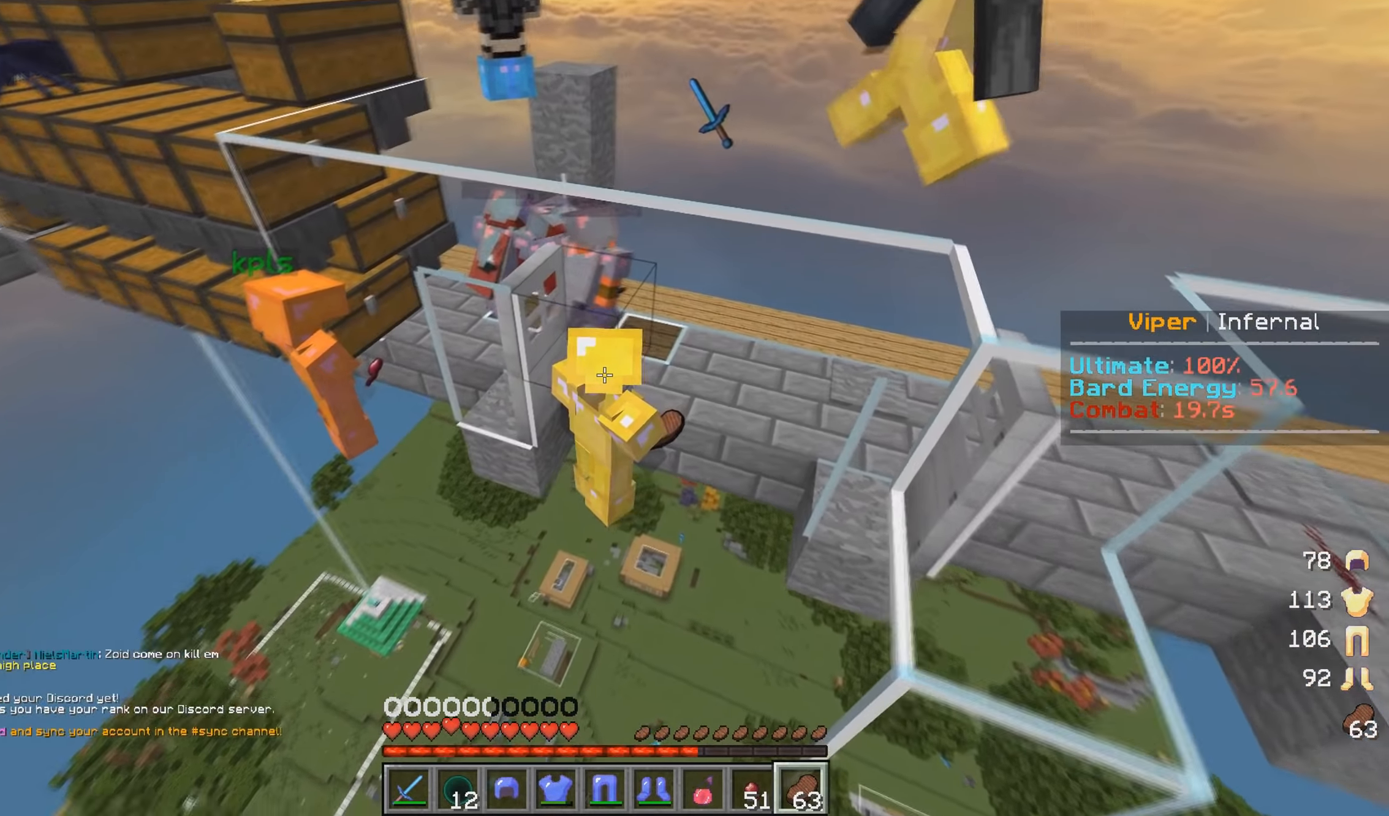
{"keys": [], "mouse": [], "events": [[100, "d", "down"], [216, "d", "up"]]}
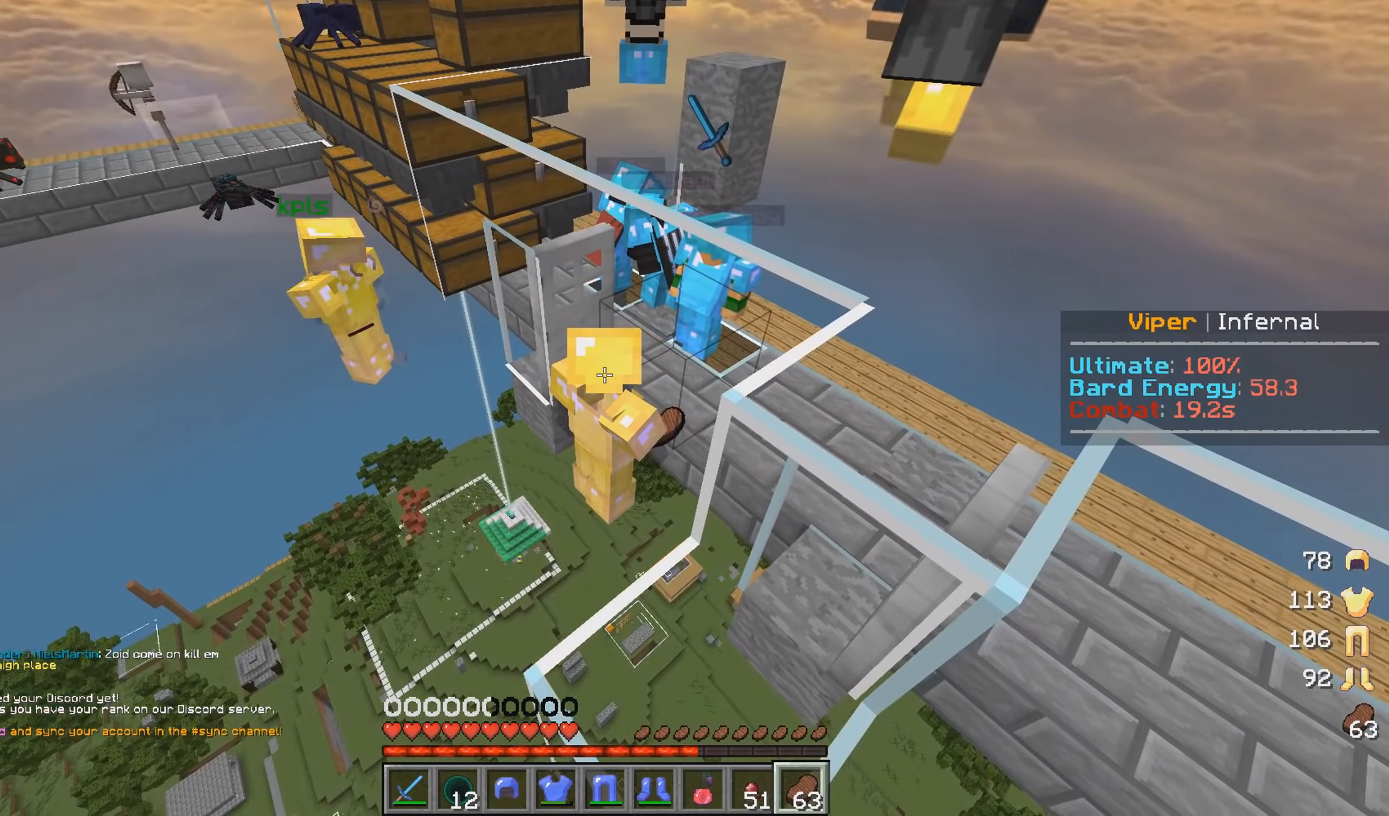
{"keys": [], "mouse": [], "events": [[233, "a", "down"], [416, "a", "up"]]}
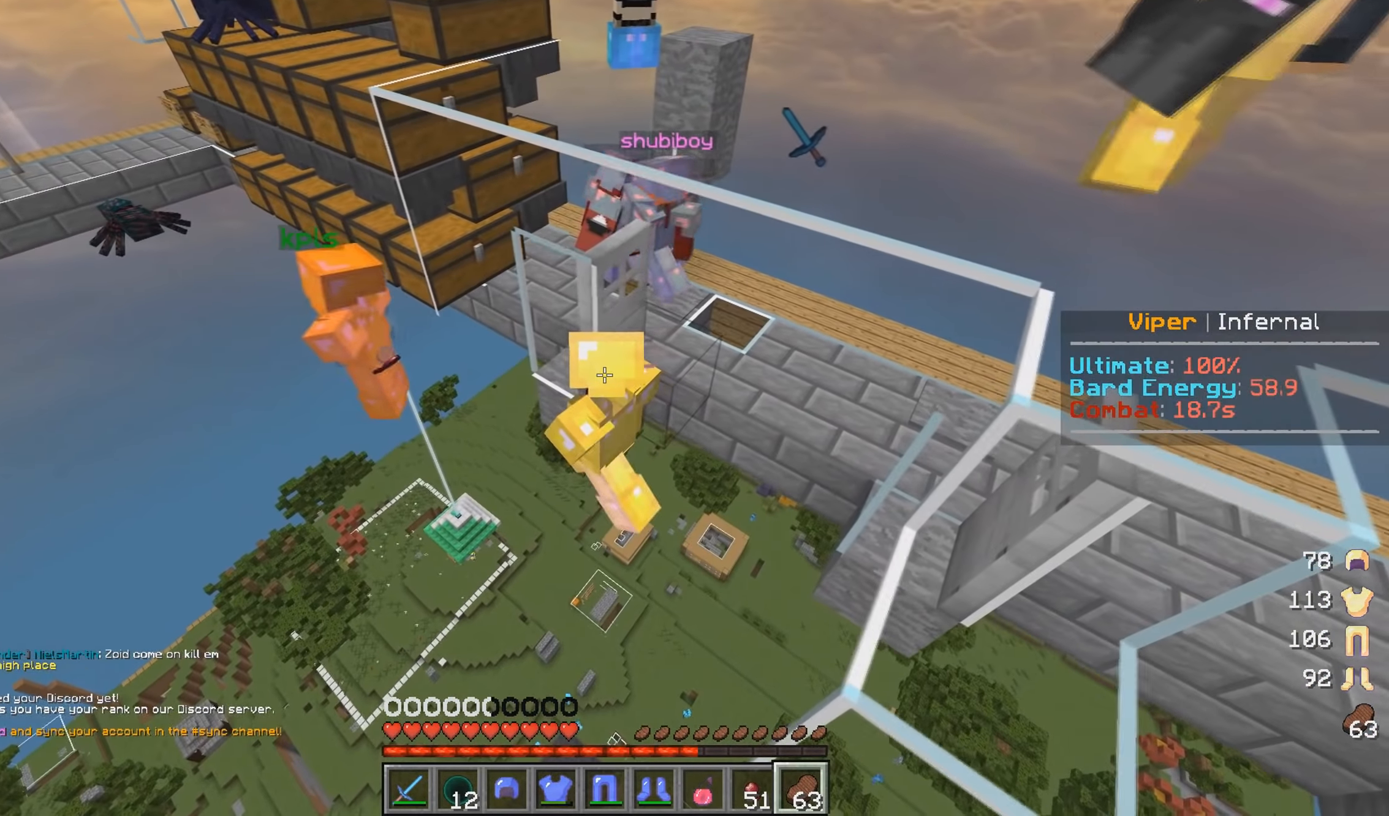
{"keys": [], "mouse": [], "events": []}
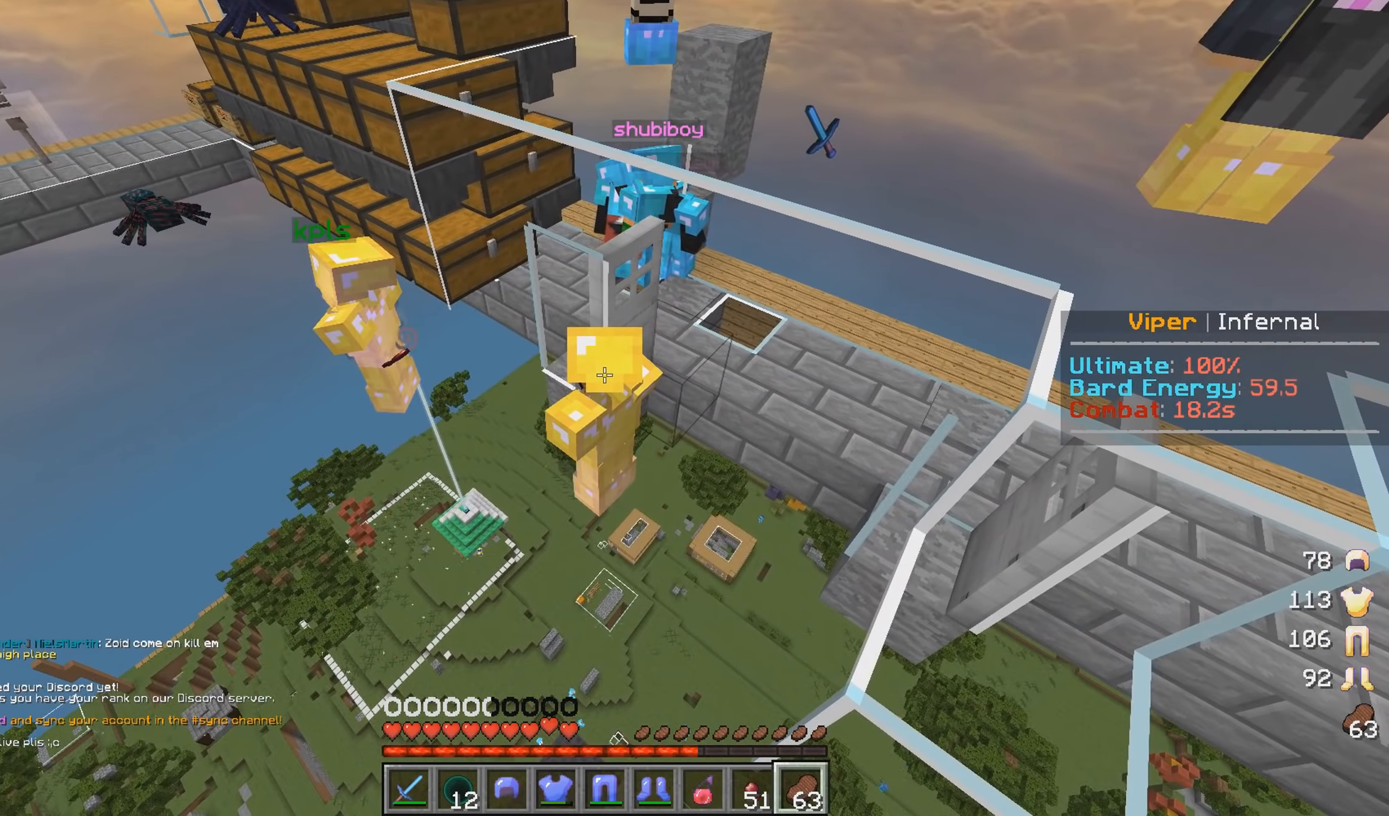
{"keys": ["a", "w"], "mouse": [], "events": [[16, "a", "down"], [266, "a", "up"], [383, "w", "down"], [416, "a", "down"]]}
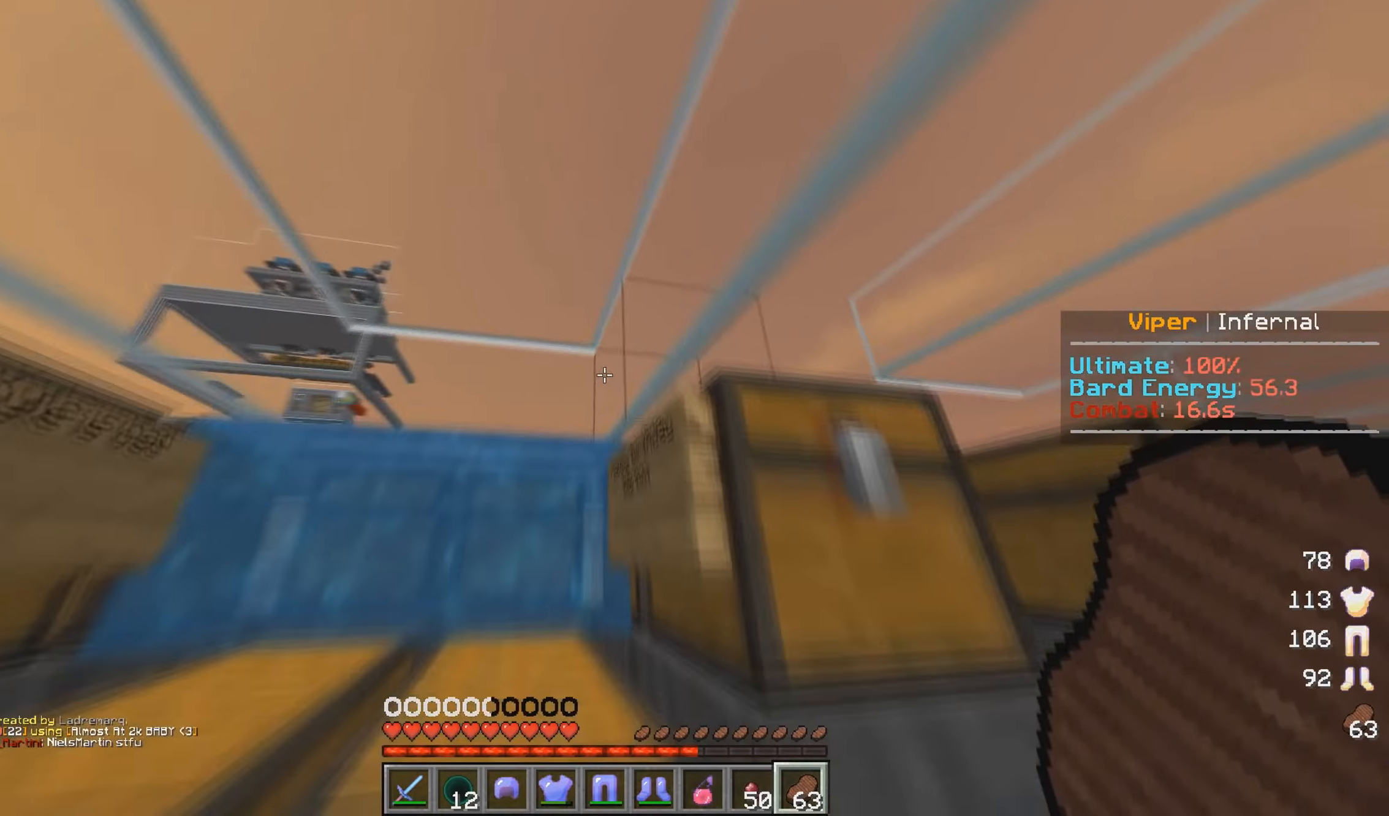
{"keys": ["a"], "mouse": [], "events": [[100, "a", "up"], [233, "a", "down"], [400, "w", "up"]]}
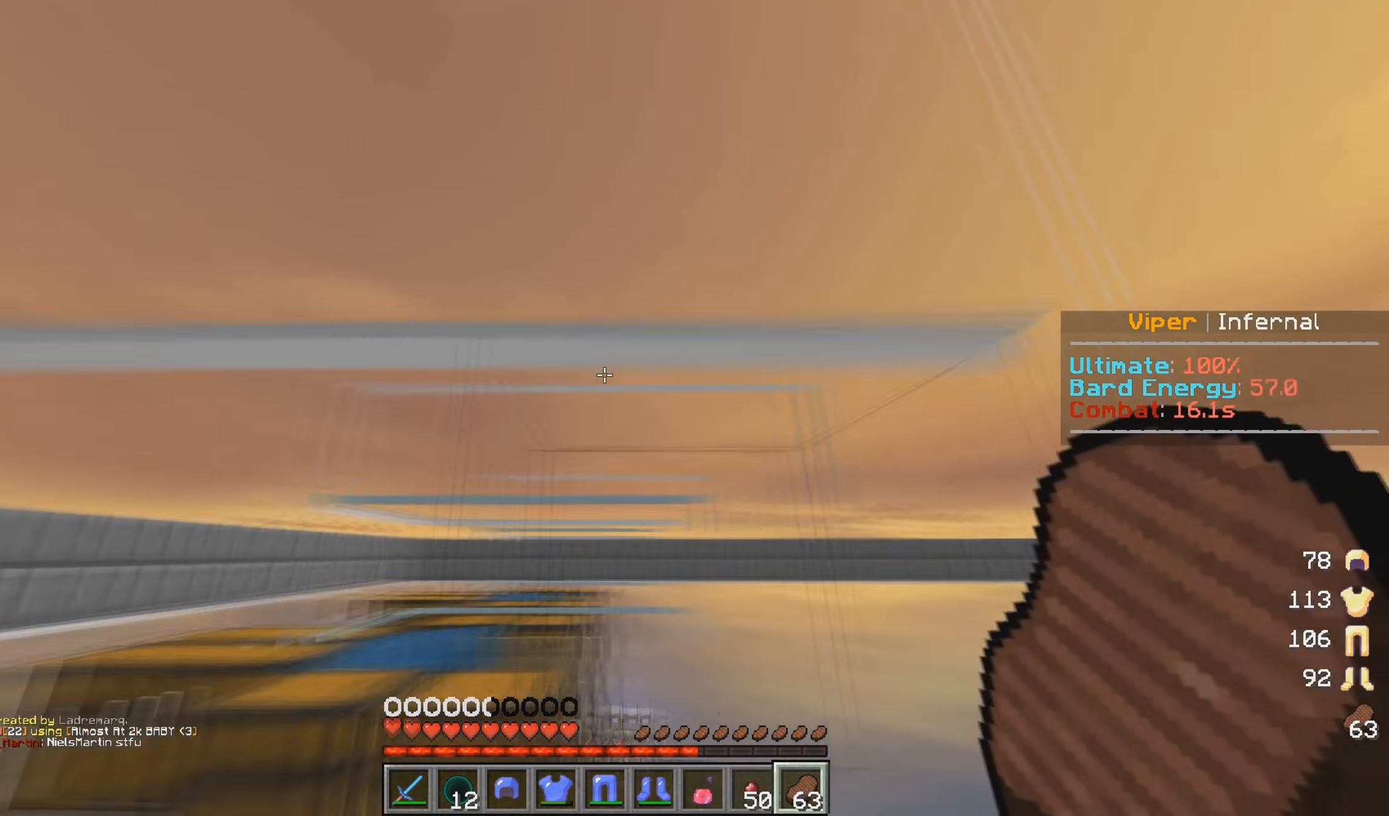
{"keys": ["s"], "mouse": [], "events": [[416, "s", "down"], [450, "a", "up"]]}
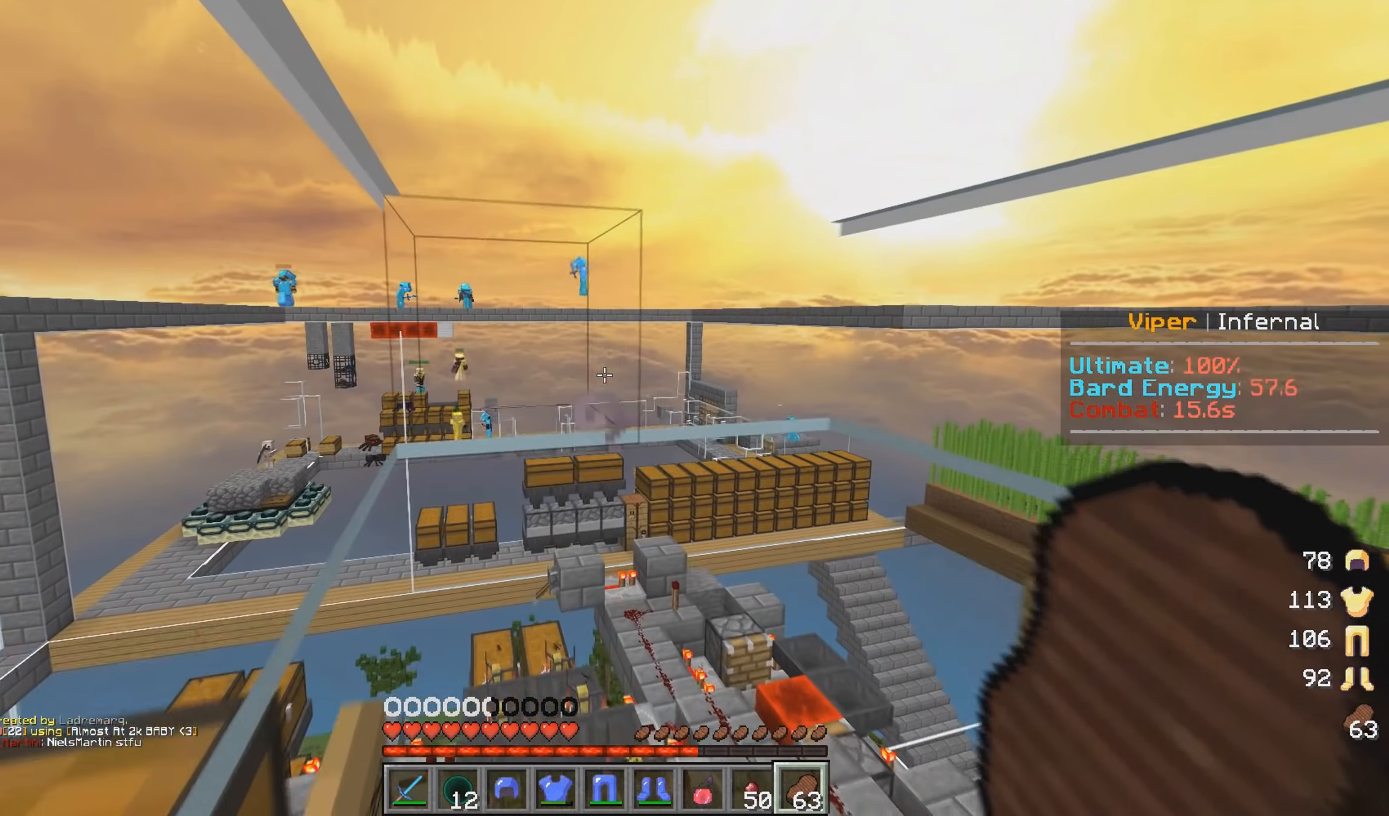
{"keys": ["d"], "mouse": [], "events": [[166, "s", "up"], [483, "d", "down"]]}
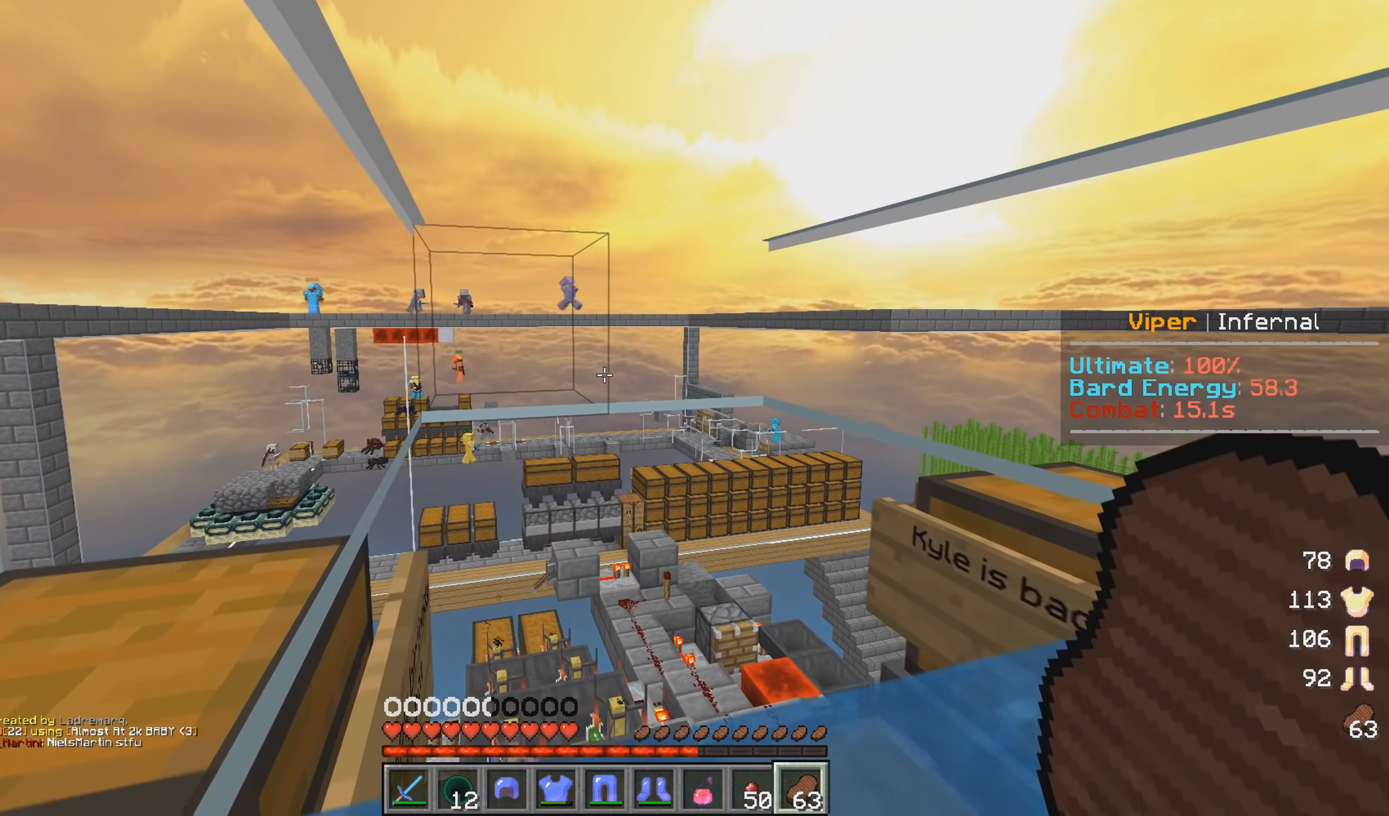
{"keys": [], "mouse": [], "events": [[66, "s", "down"], [216, "s", "up"], [316, "d", "up"]]}
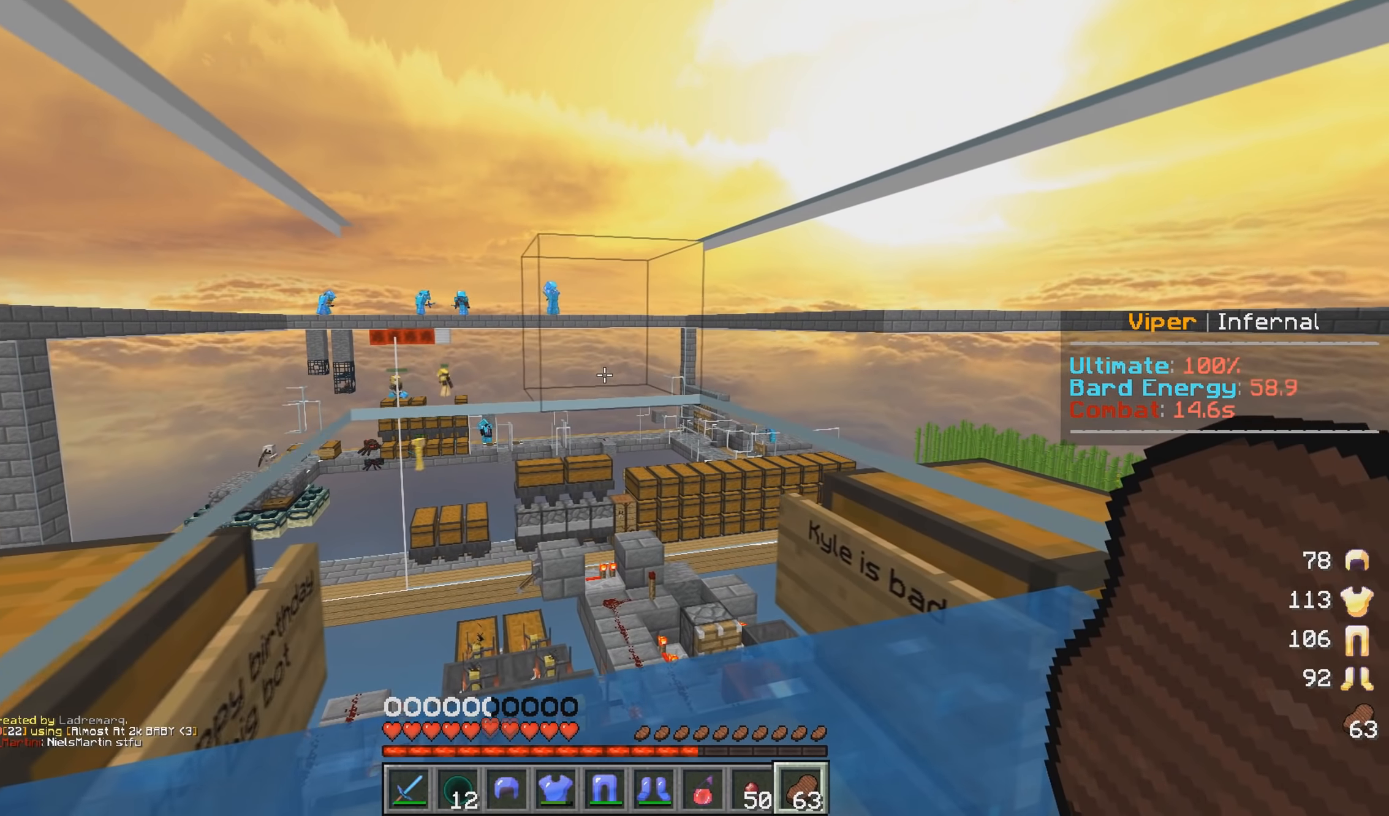
{"keys": ["d"], "mouse": [], "events": [[416, "d", "down"]]}
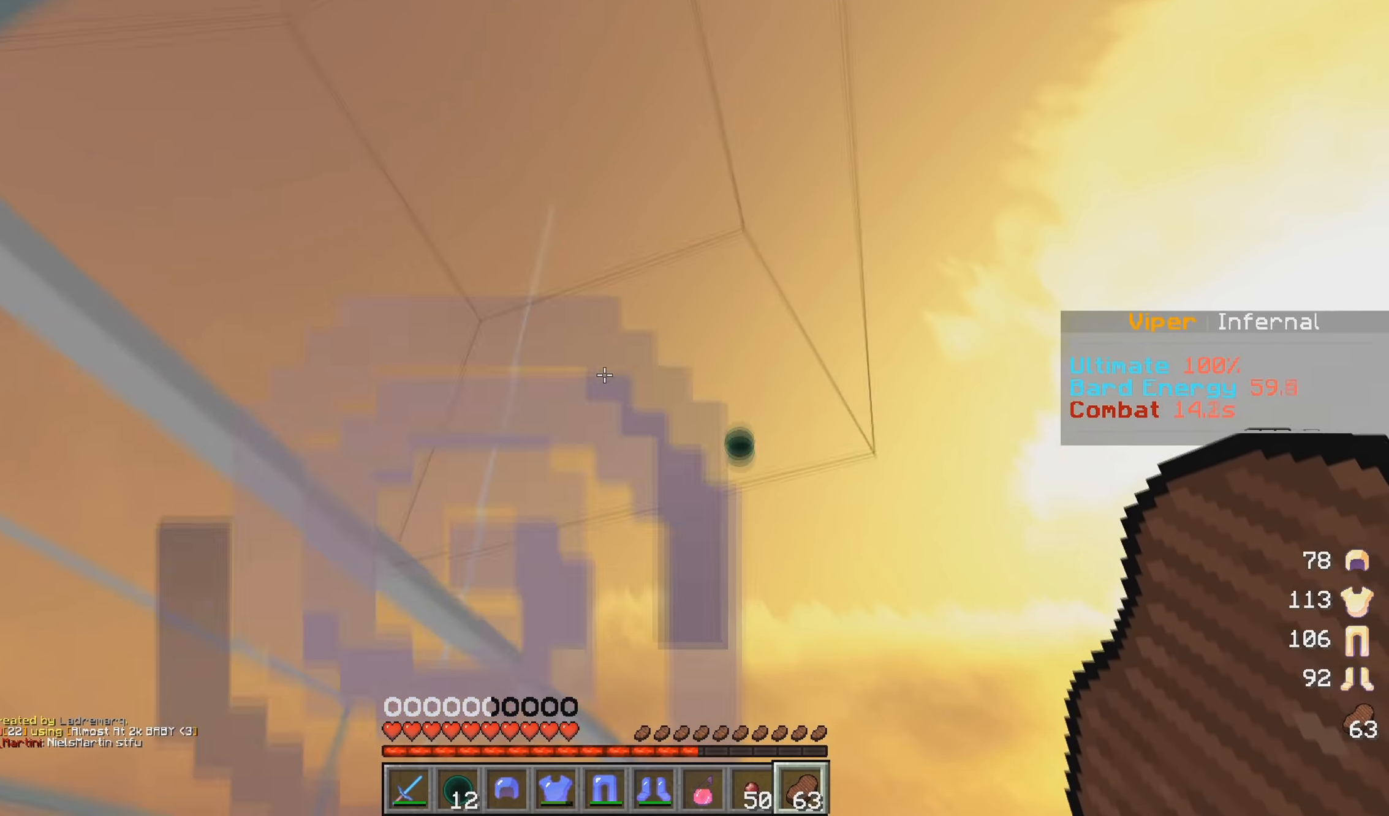
{"keys": [], "mouse": [], "events": [[50, "d", "up"]]}
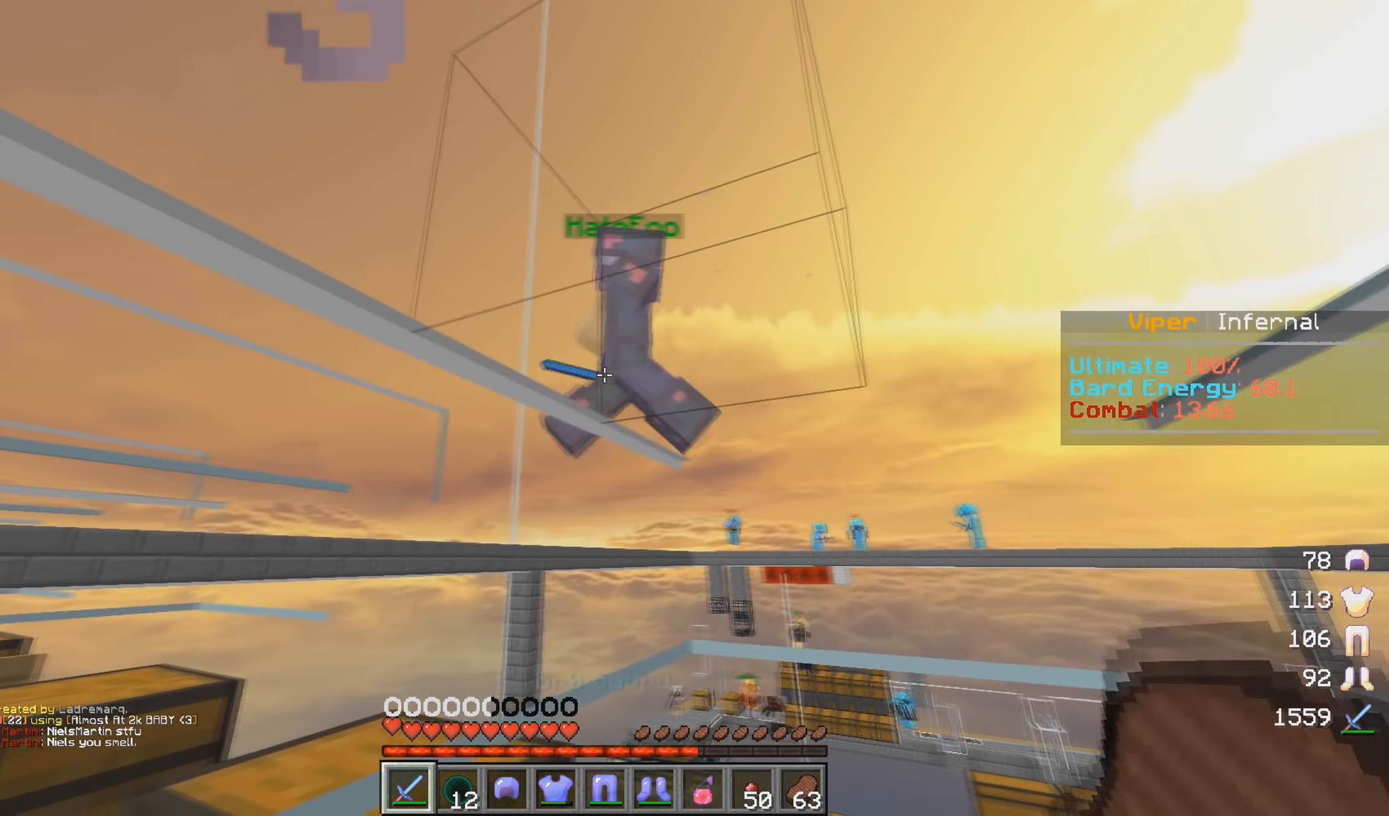
{"keys": ["d", "w"], "mouse": ["left"], "events": [[166, "w", "down"], [183, "d", "down"], [250, "mouse_left", "down"]]}
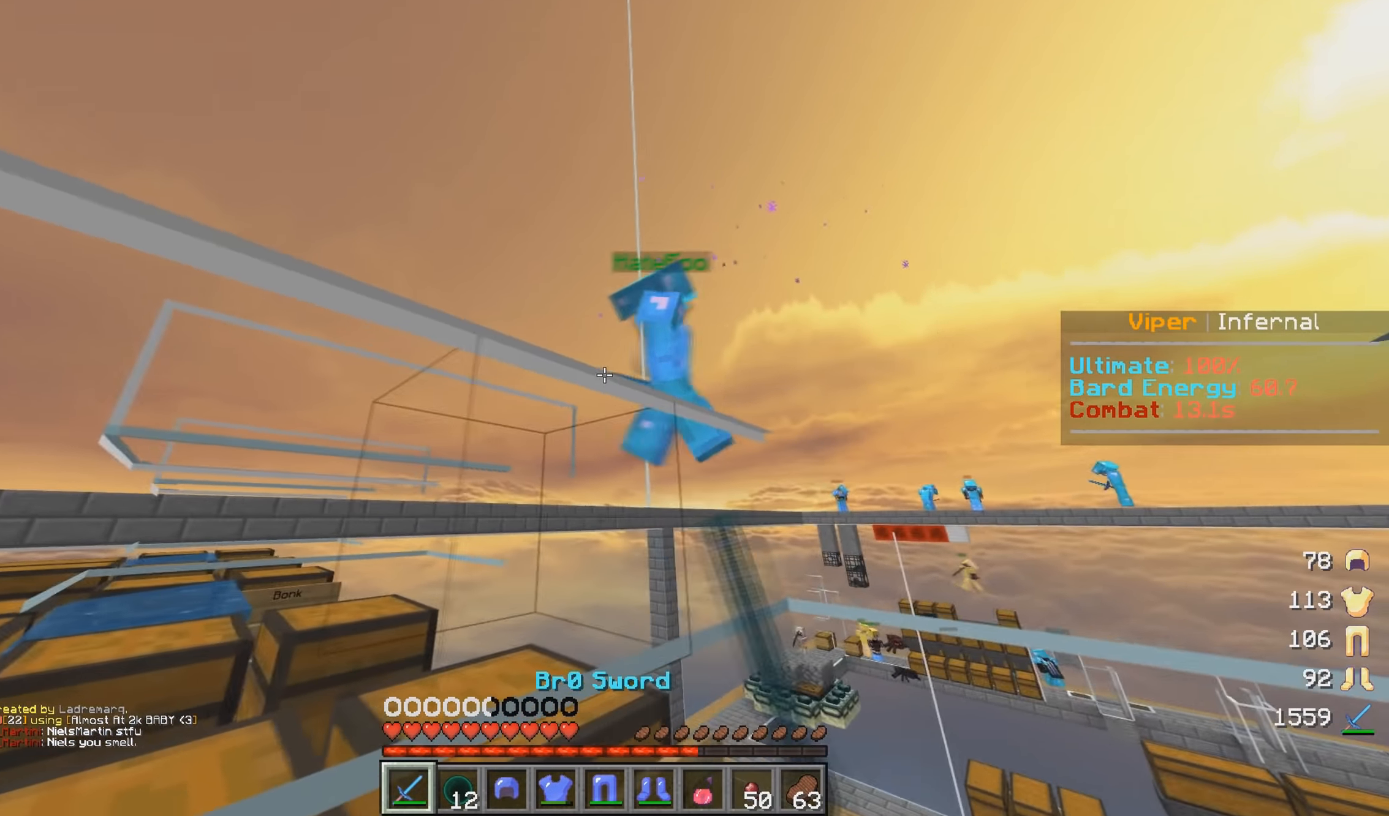
{"keys": [], "mouse": ["left"], "events": [[33, "w", "up"], [50, "d", "up"]]}
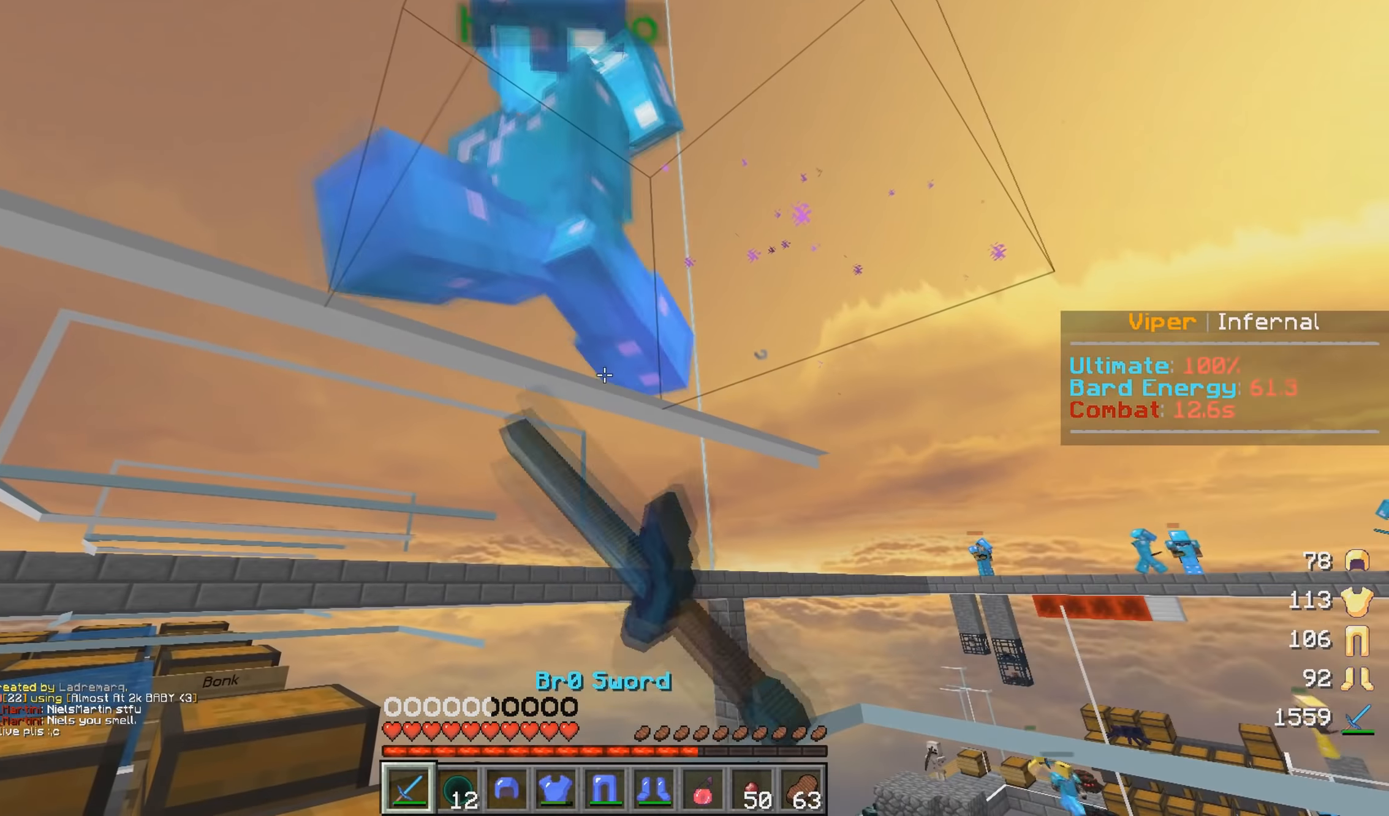
{"keys": [], "mouse": ["left"], "events": []}
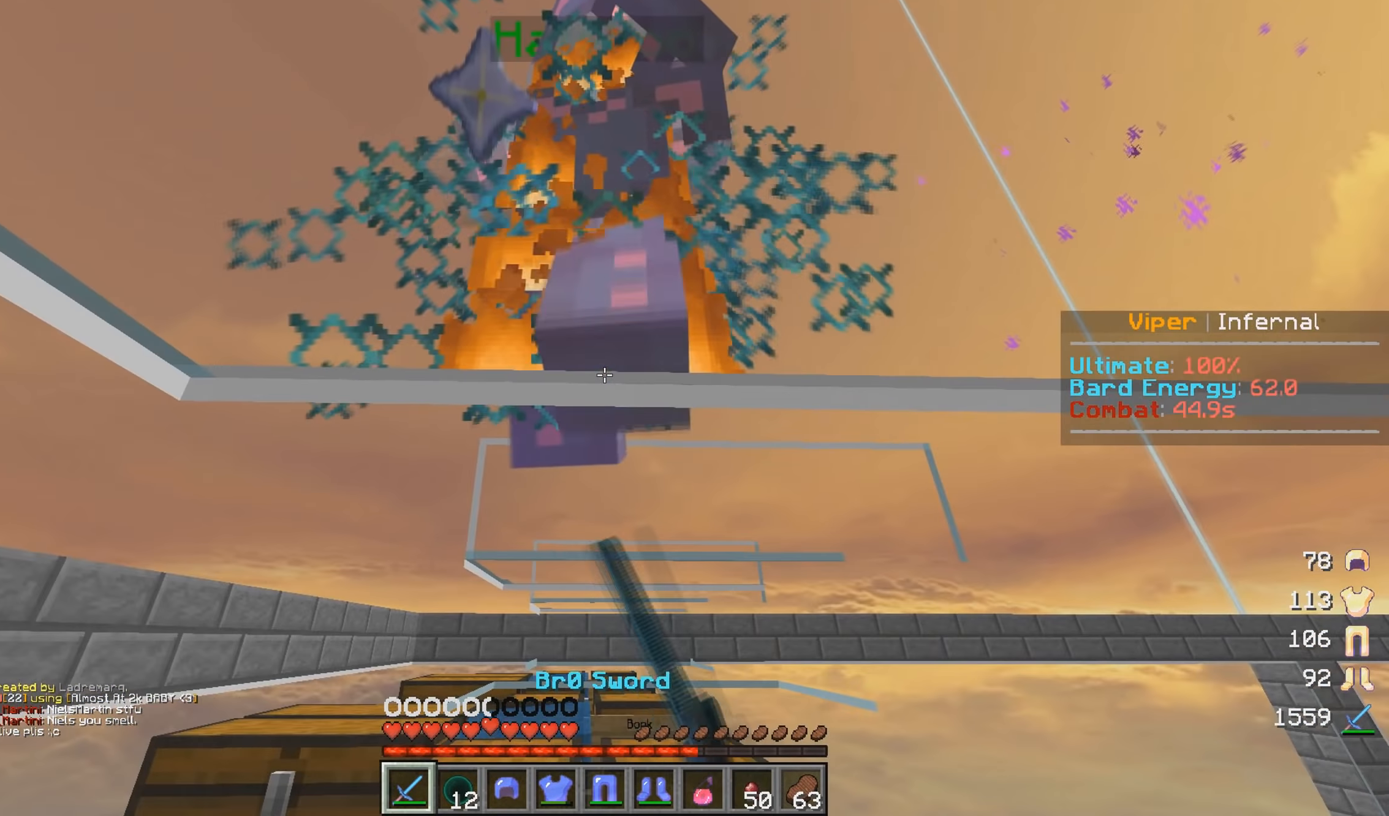
{"keys": [], "mouse": [], "events": [[133, "mouse_left", "up"]]}
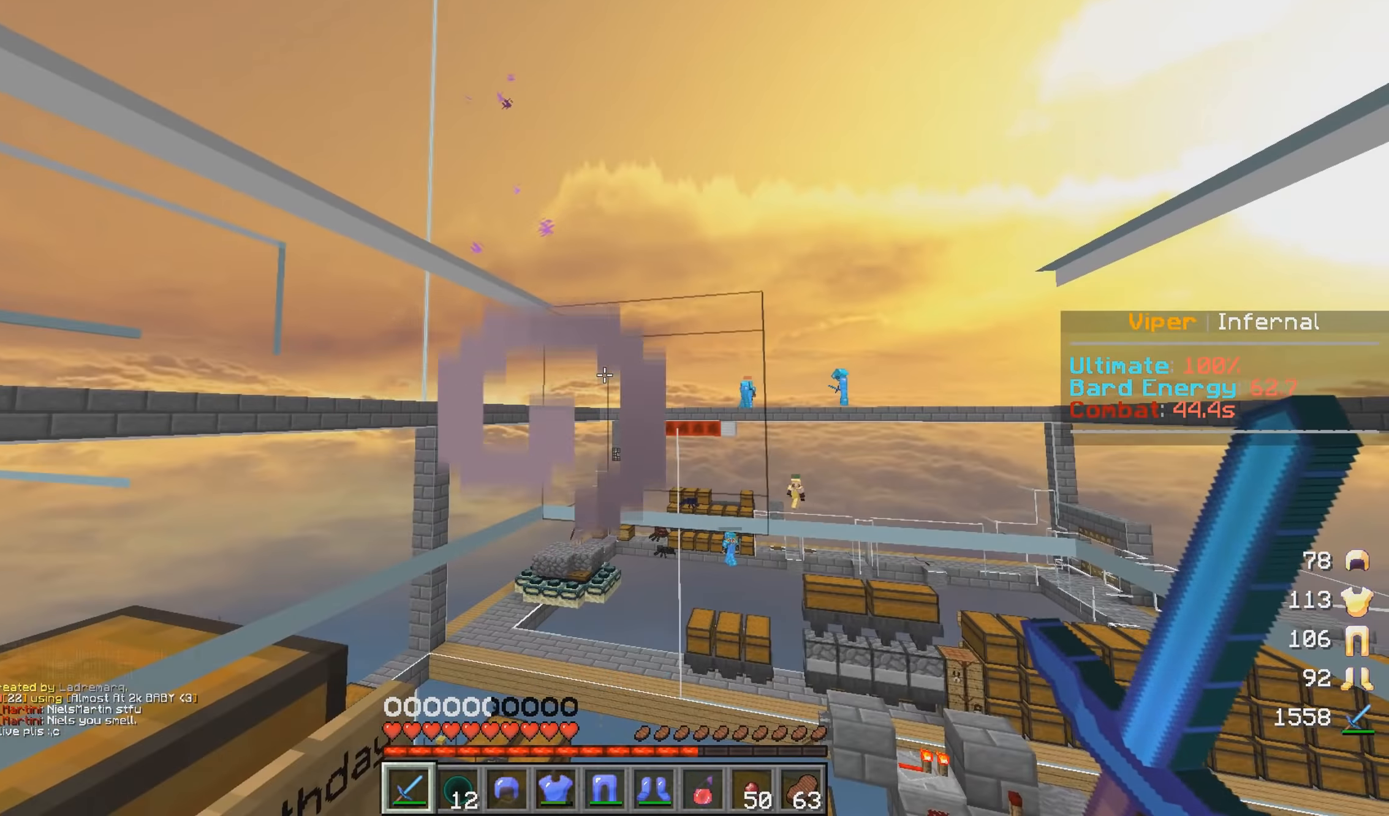
{"keys": ["s"], "mouse": [], "events": [[283, "d", "down"], [417, "s", "down"], [450, "d", "up"]]}
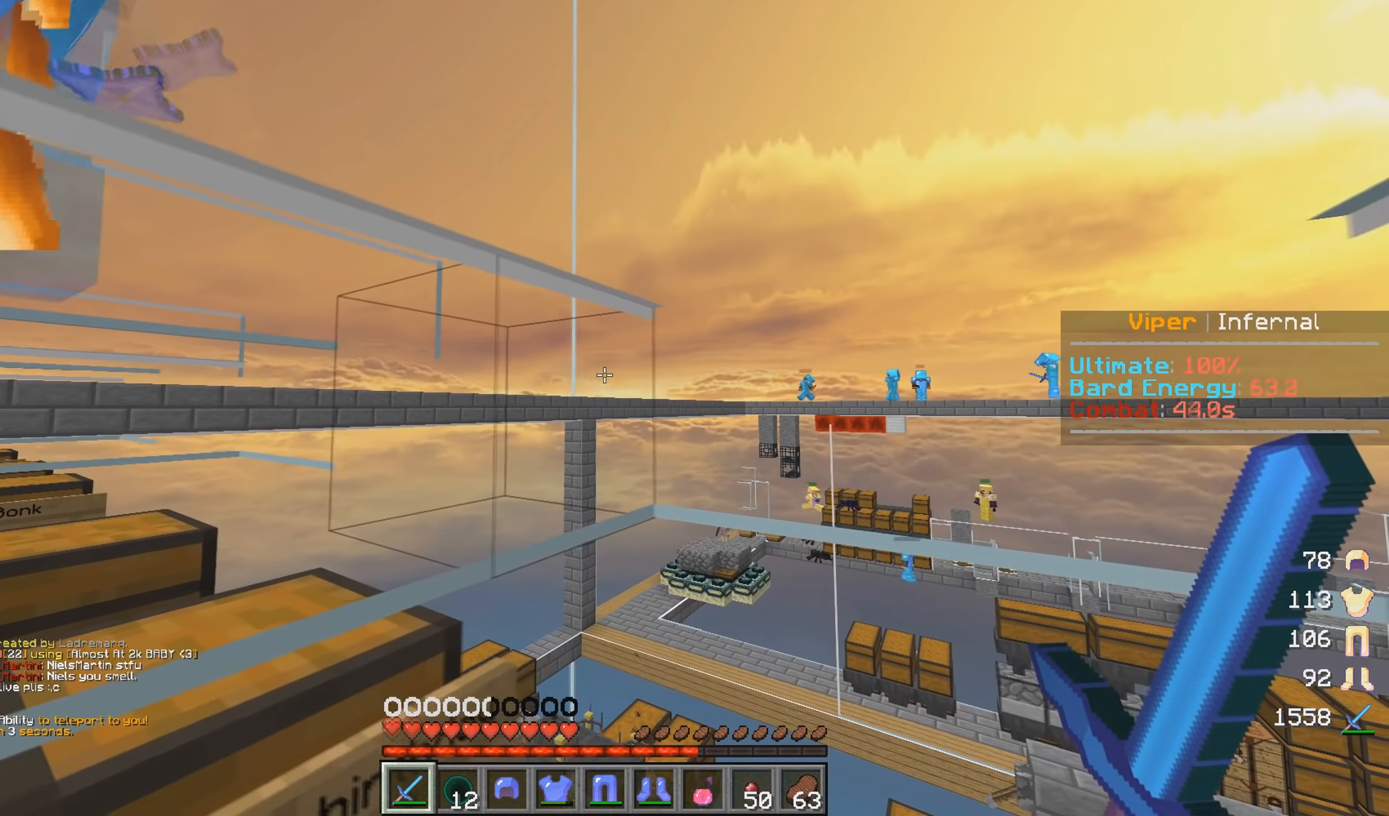
{"keys": ["d", "w"], "mouse": [], "events": [[83, "s", "up"], [450, "d", "down"], [483, "w", "down"]]}
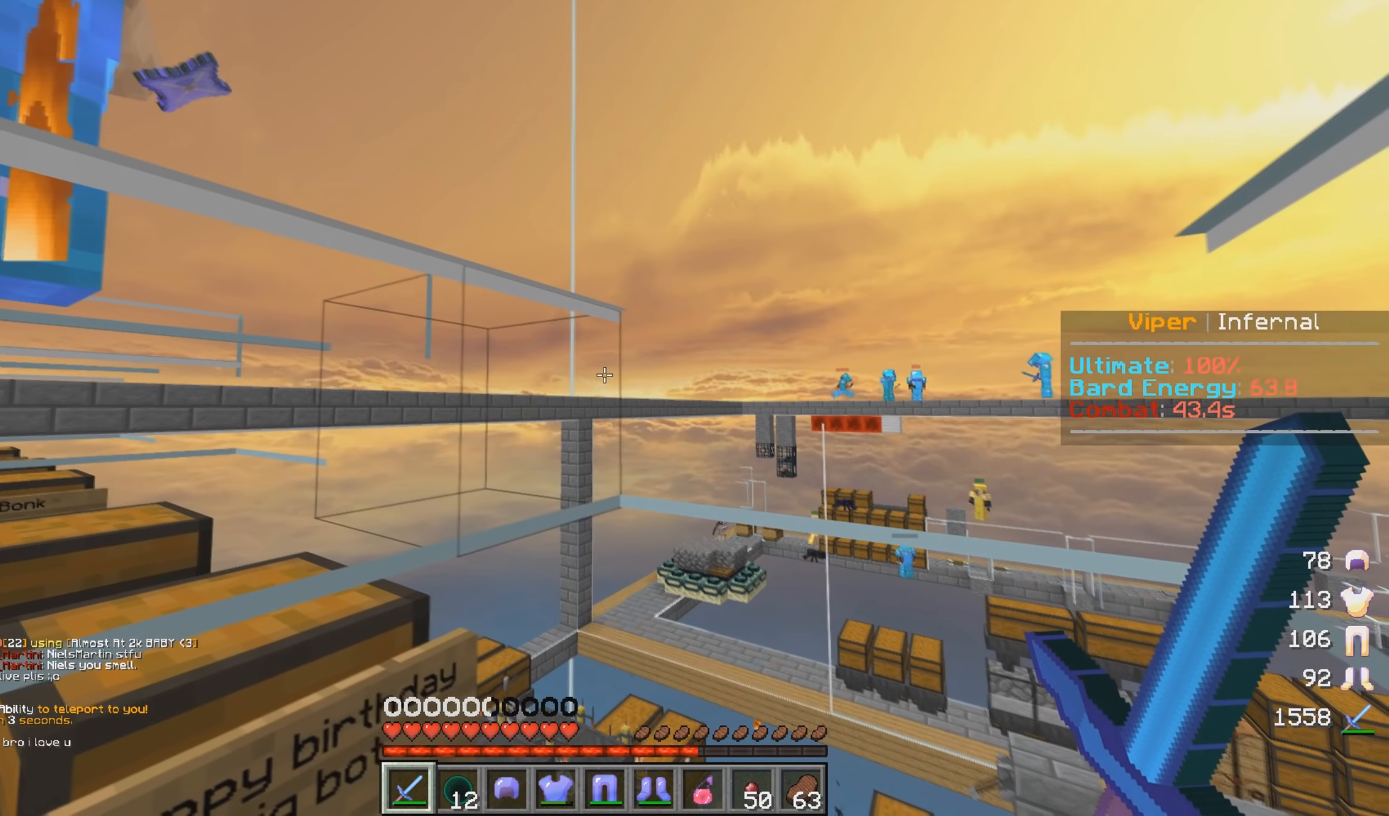
{"keys": ["w"], "mouse": [], "events": [[350, "d", "up"]]}
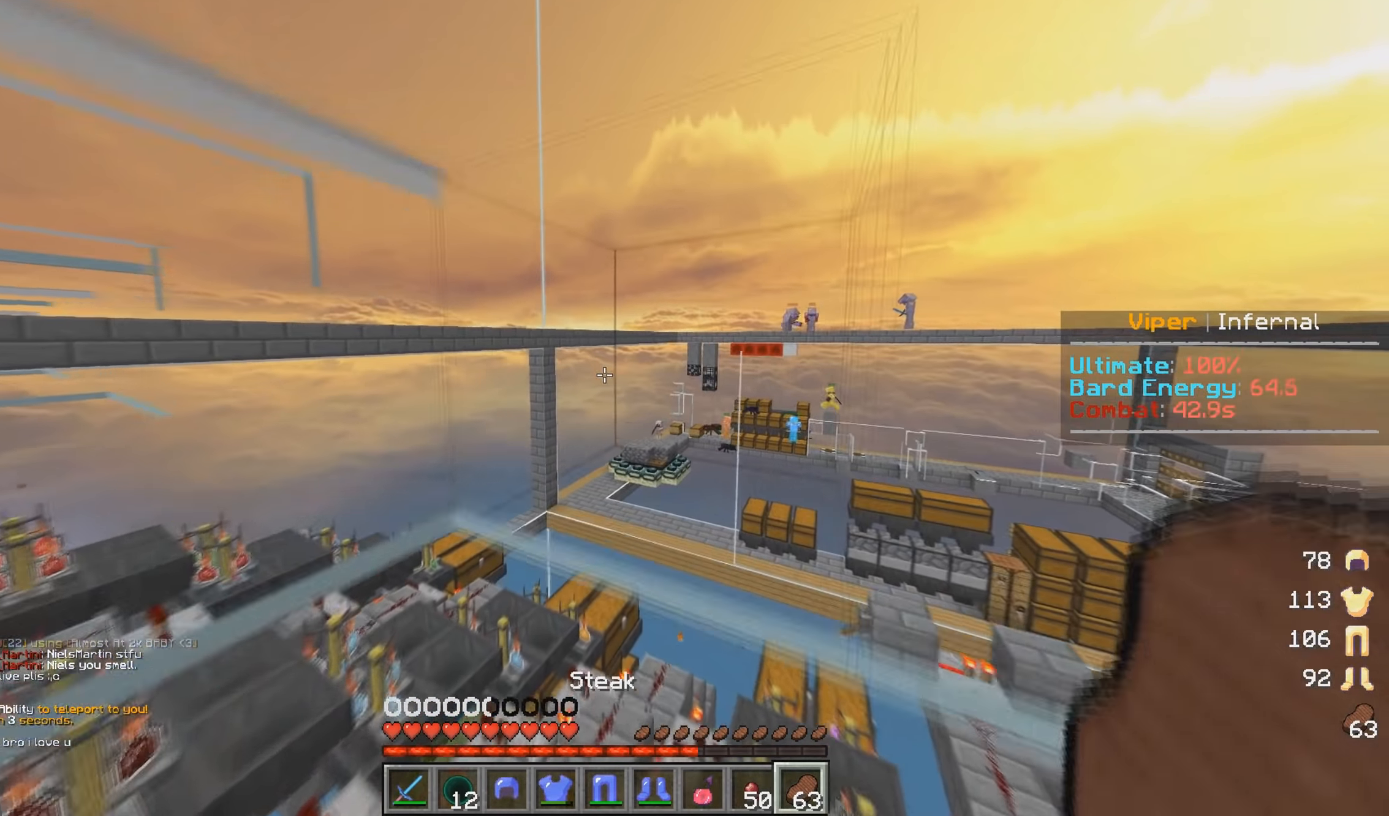
{"keys": ["w"], "mouse": [], "events": [[233, "d", "down"], [450, "d", "up"]]}
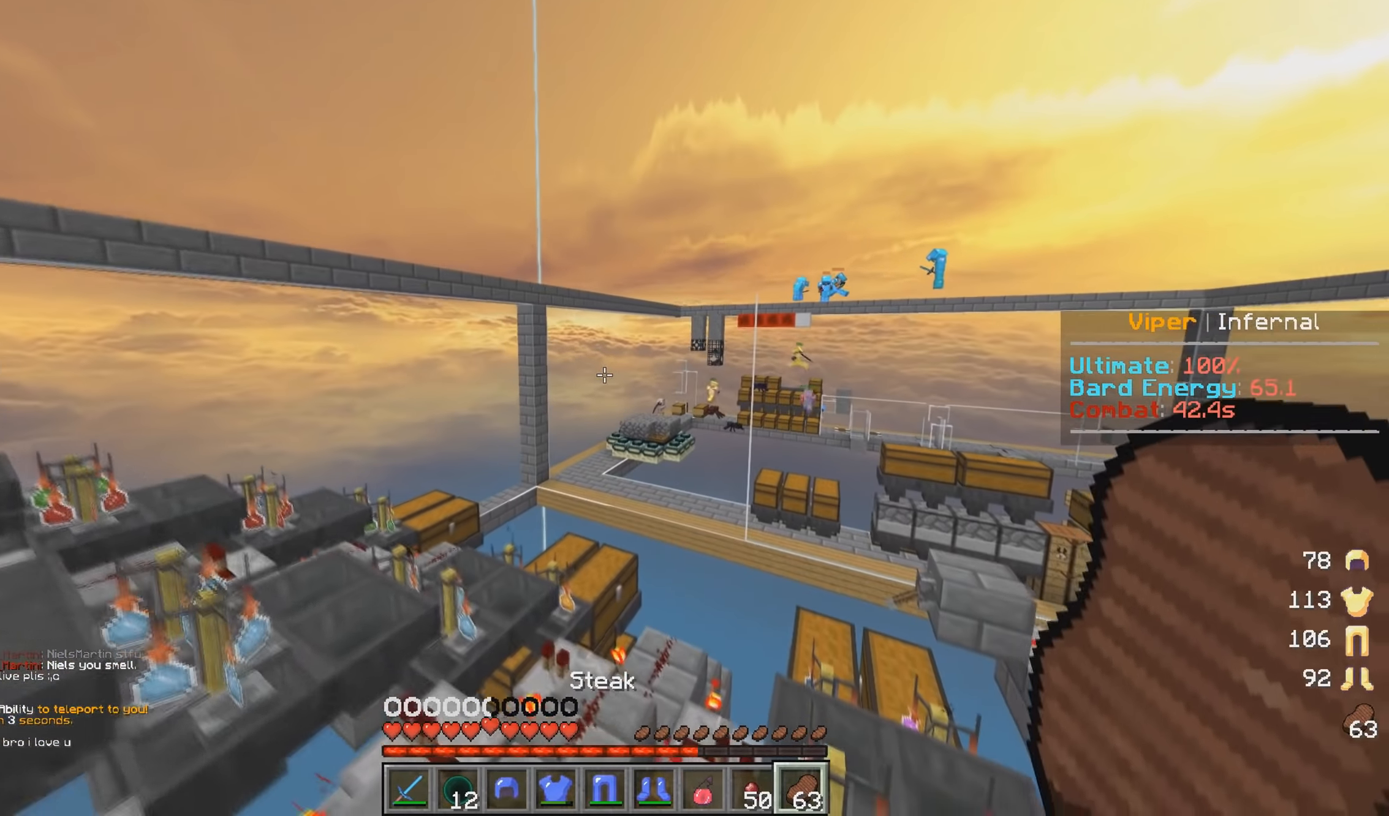
{"keys": ["d", "w"], "mouse": [], "events": [[467, "d", "down"]]}
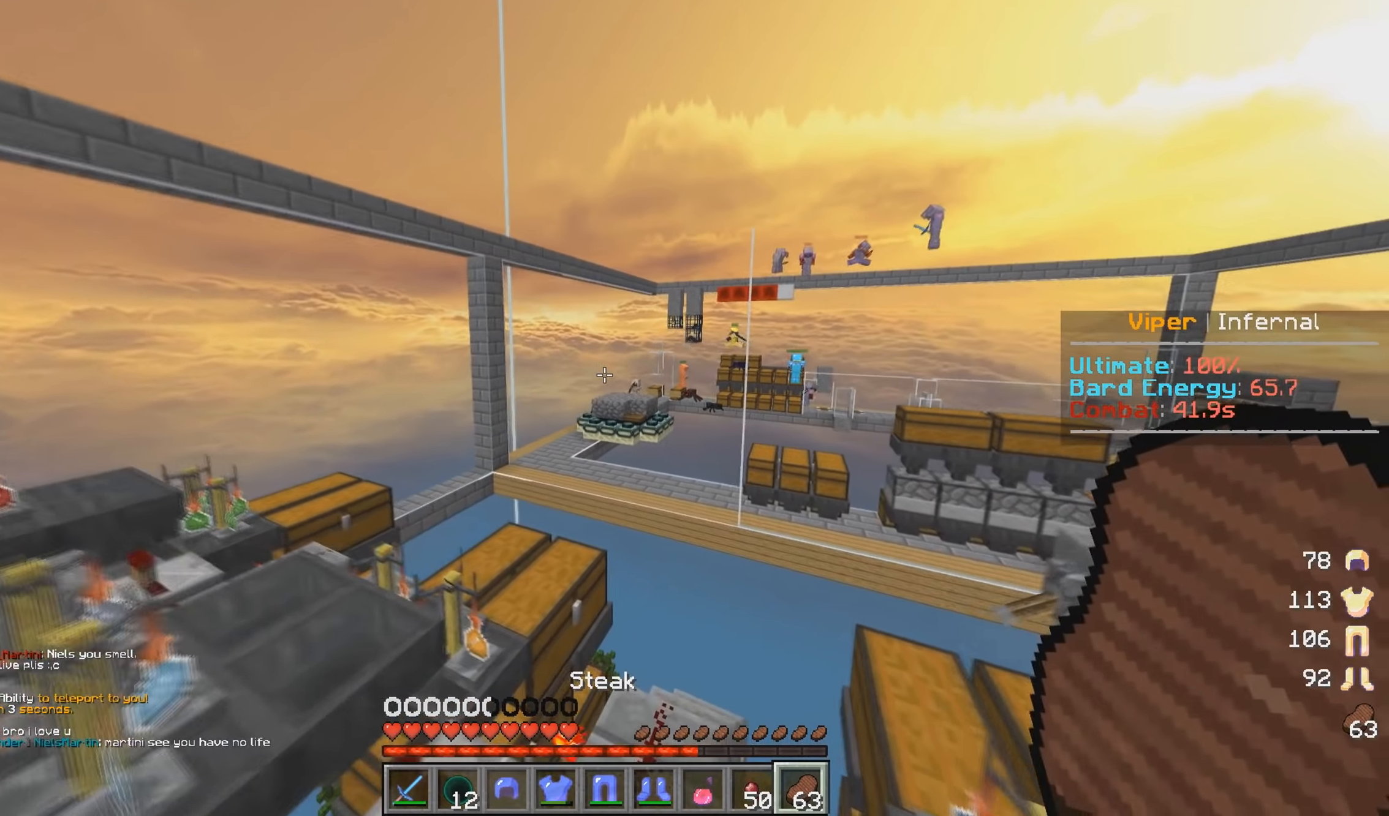
{"keys": ["w"], "mouse": [], "events": [[117, "d", "up"]]}
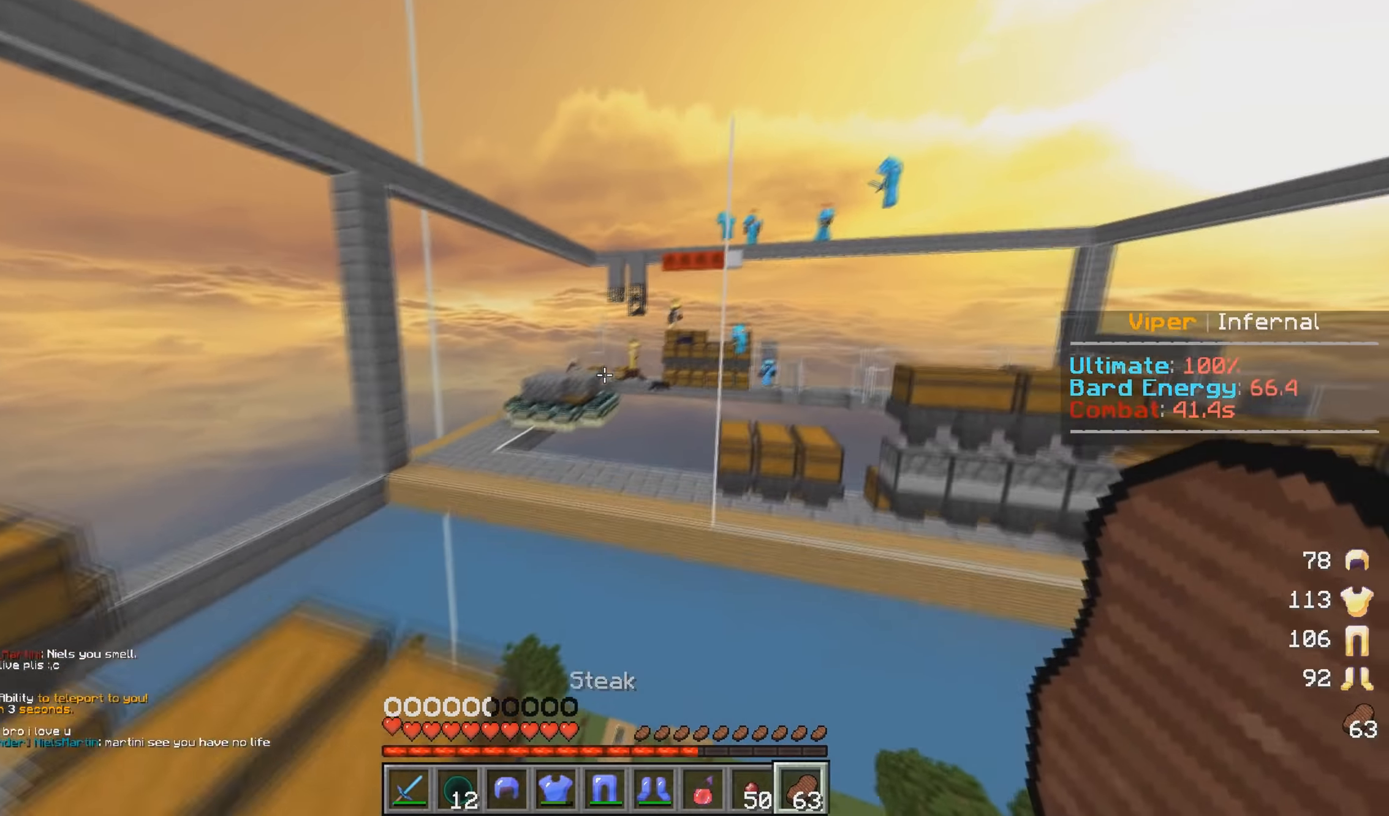
{"keys": ["w"], "mouse": [], "events": []}
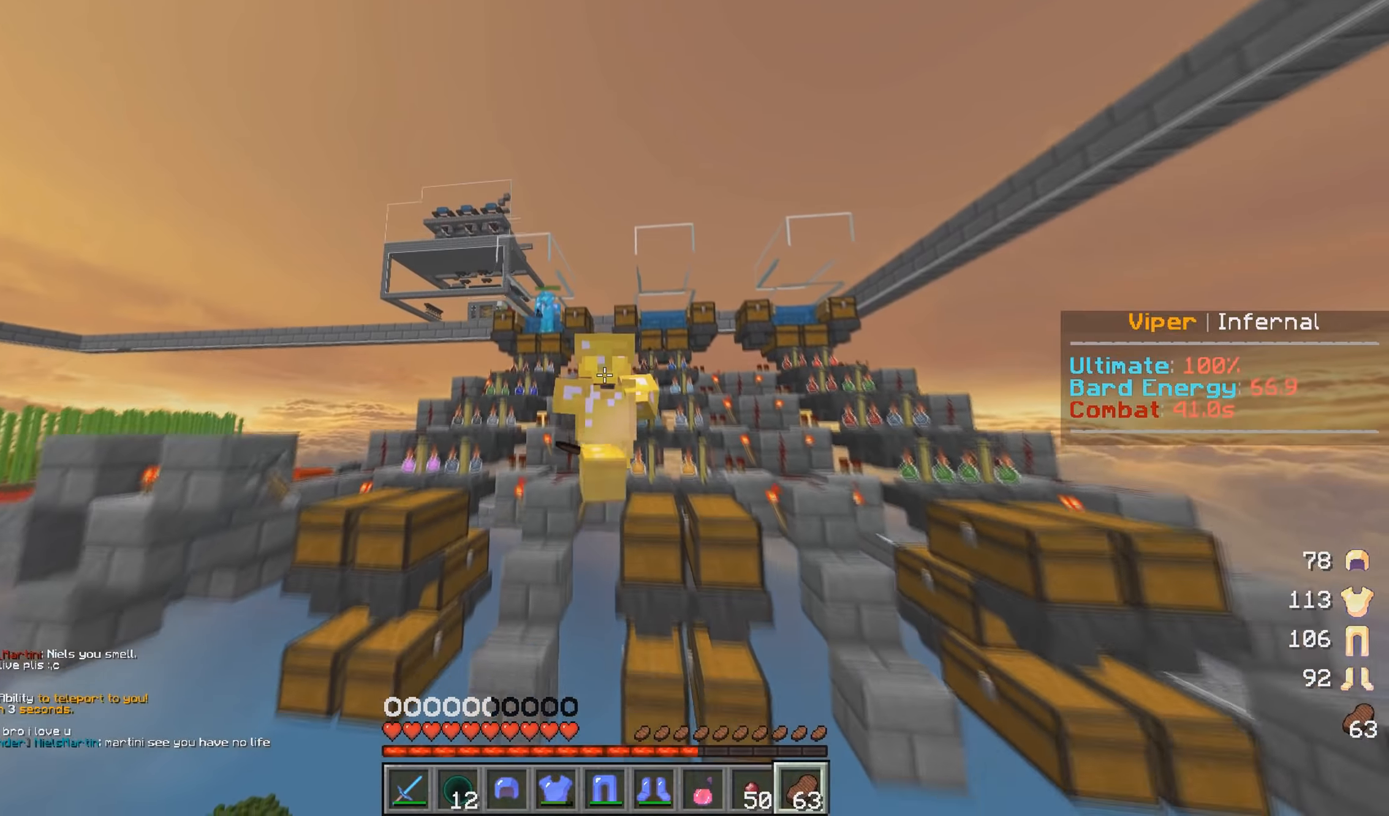
{"keys": ["w"], "mouse": [], "events": []}
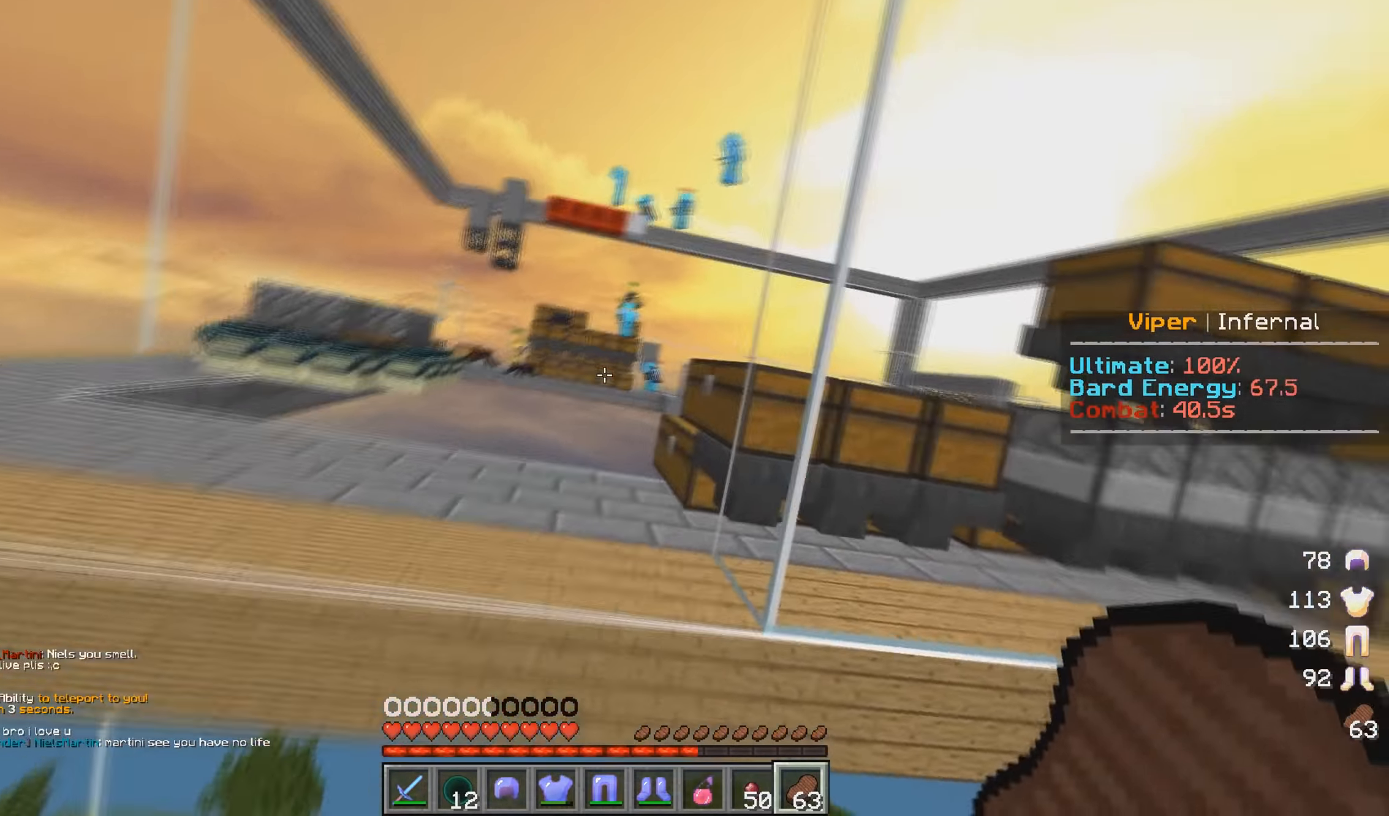
{"keys": ["w"], "mouse": [], "events": []}
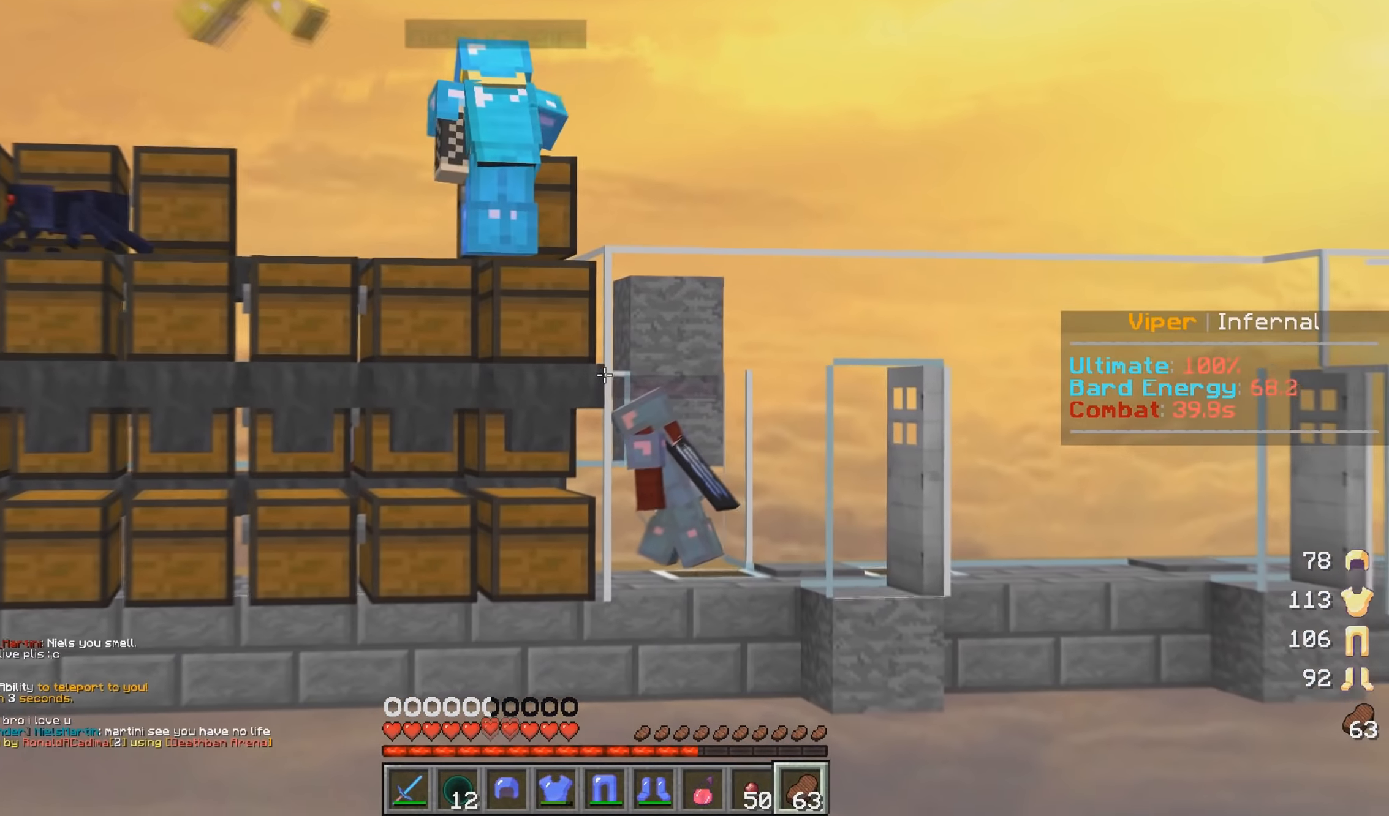
{"keys": ["d", "w"], "mouse": [], "events": [[433, "d", "down"]]}
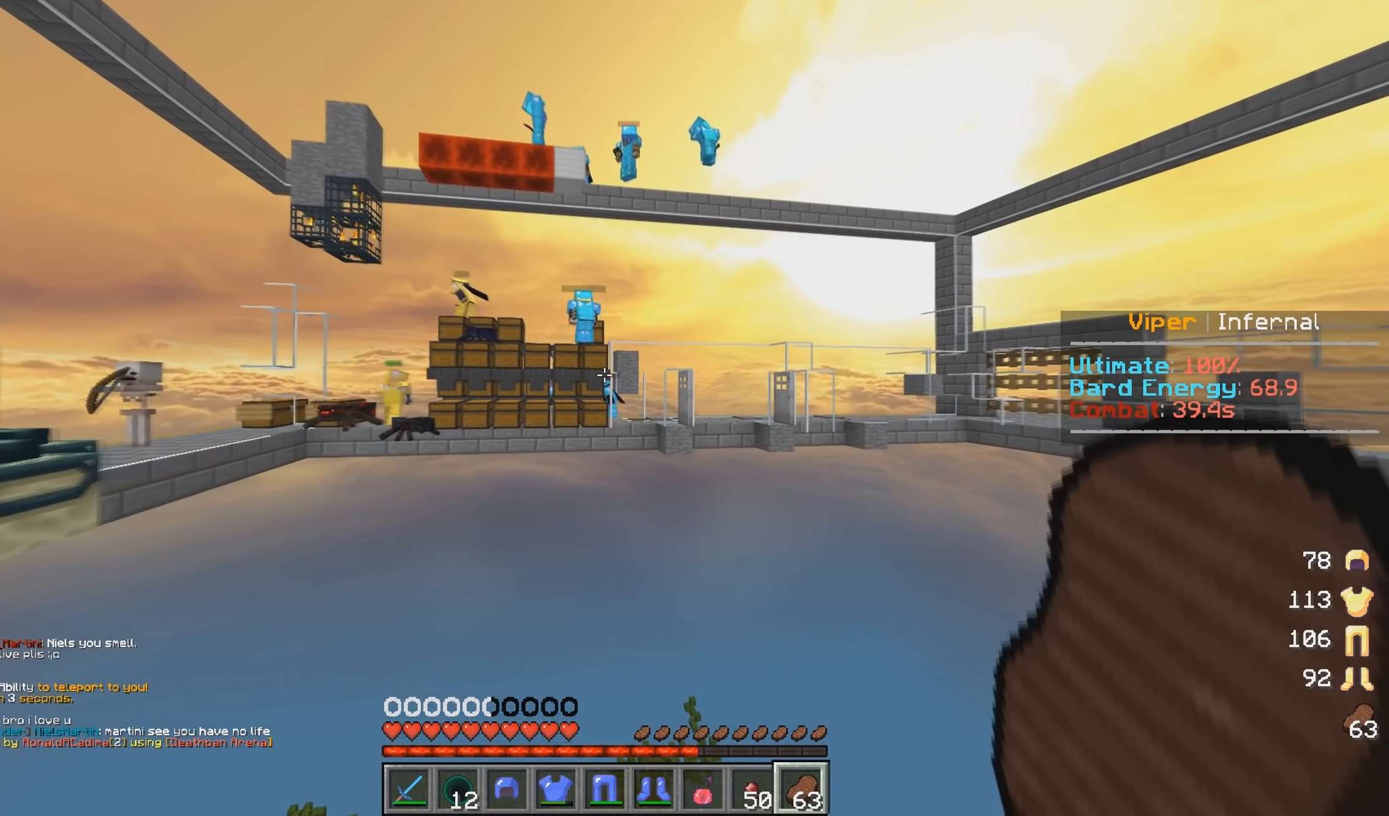
{"keys": ["d", "w"], "mouse": ["right"], "events": [[450, "mouse_right", "down"]]}
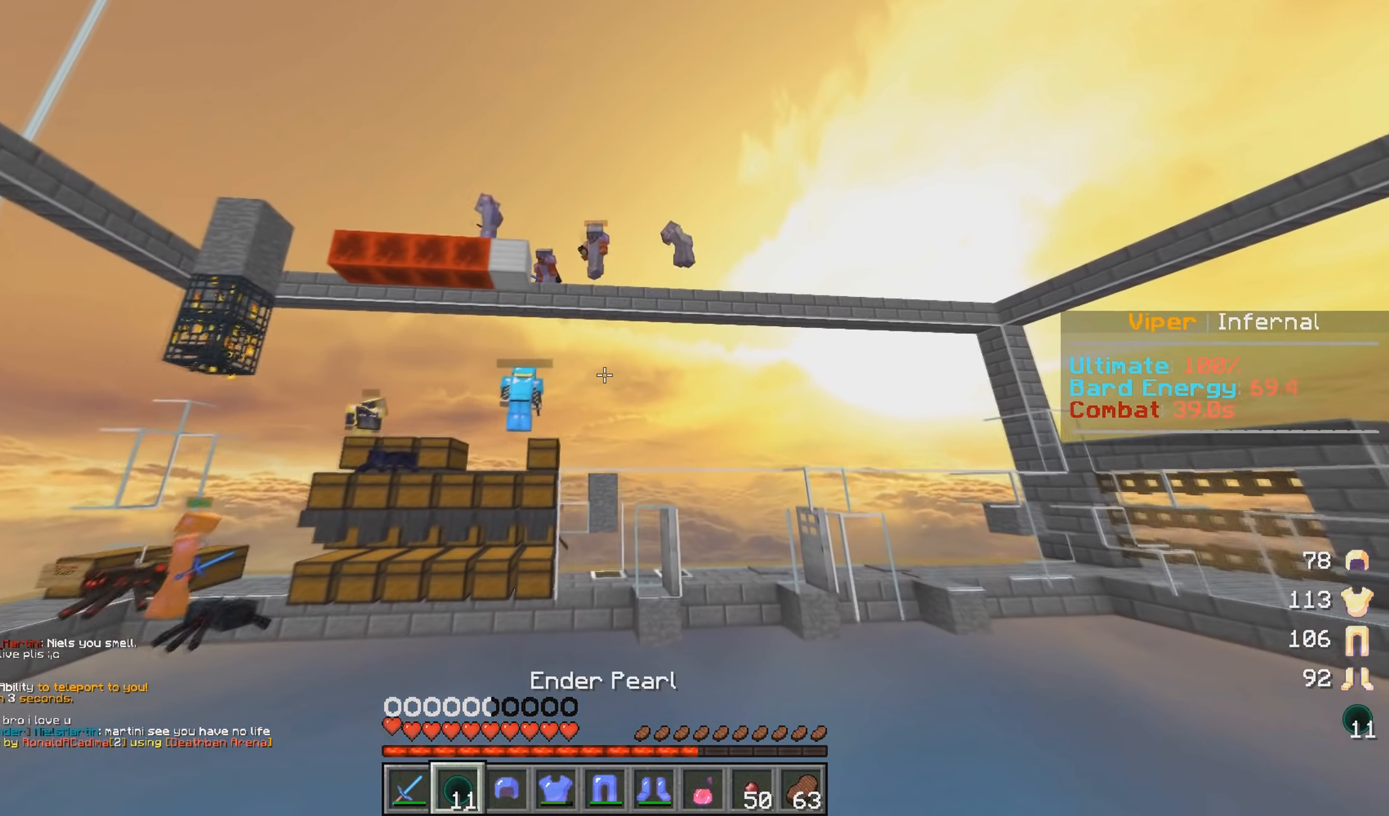
{"keys": ["w"], "mouse": [], "events": [[100, "mouse_right", "up"], [200, "d", "up"]]}
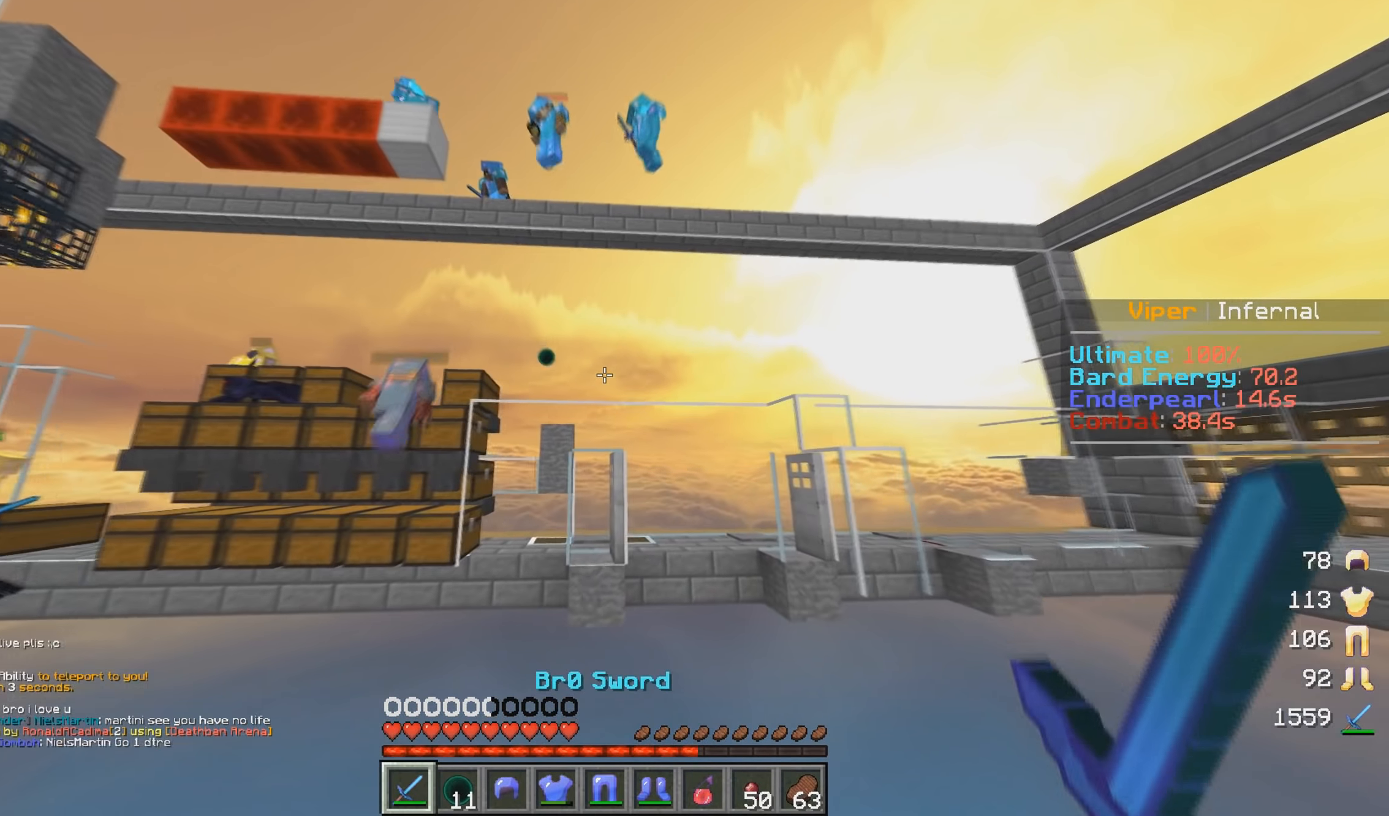
{"keys": [], "mouse": [], "events": [[84, "d", "down"], [450, "d", "up"], [500, "w", "up"]]}
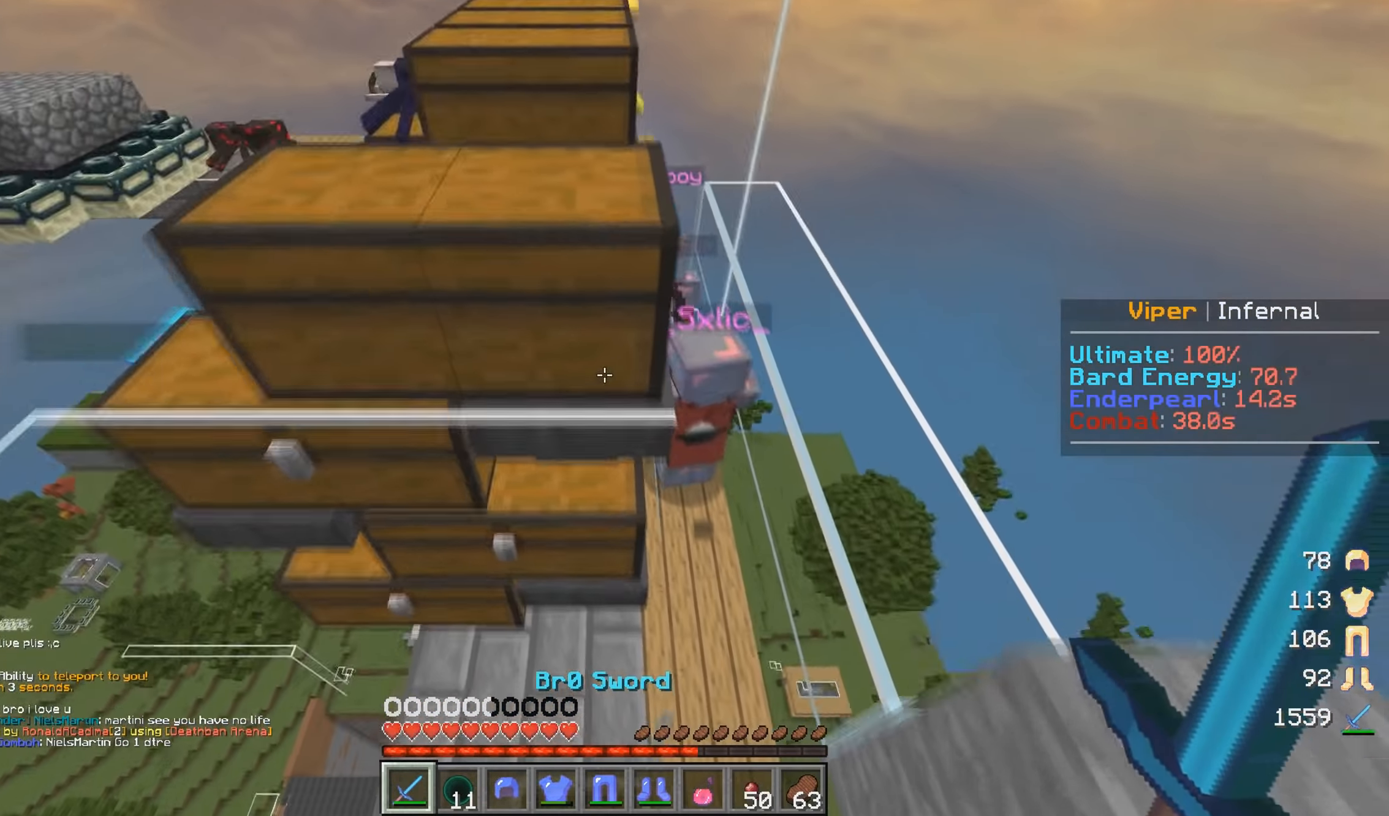
{"keys": ["w"], "mouse": [], "events": [[117, "w", "down"], [217, "d", "down"], [384, "d", "up"]]}
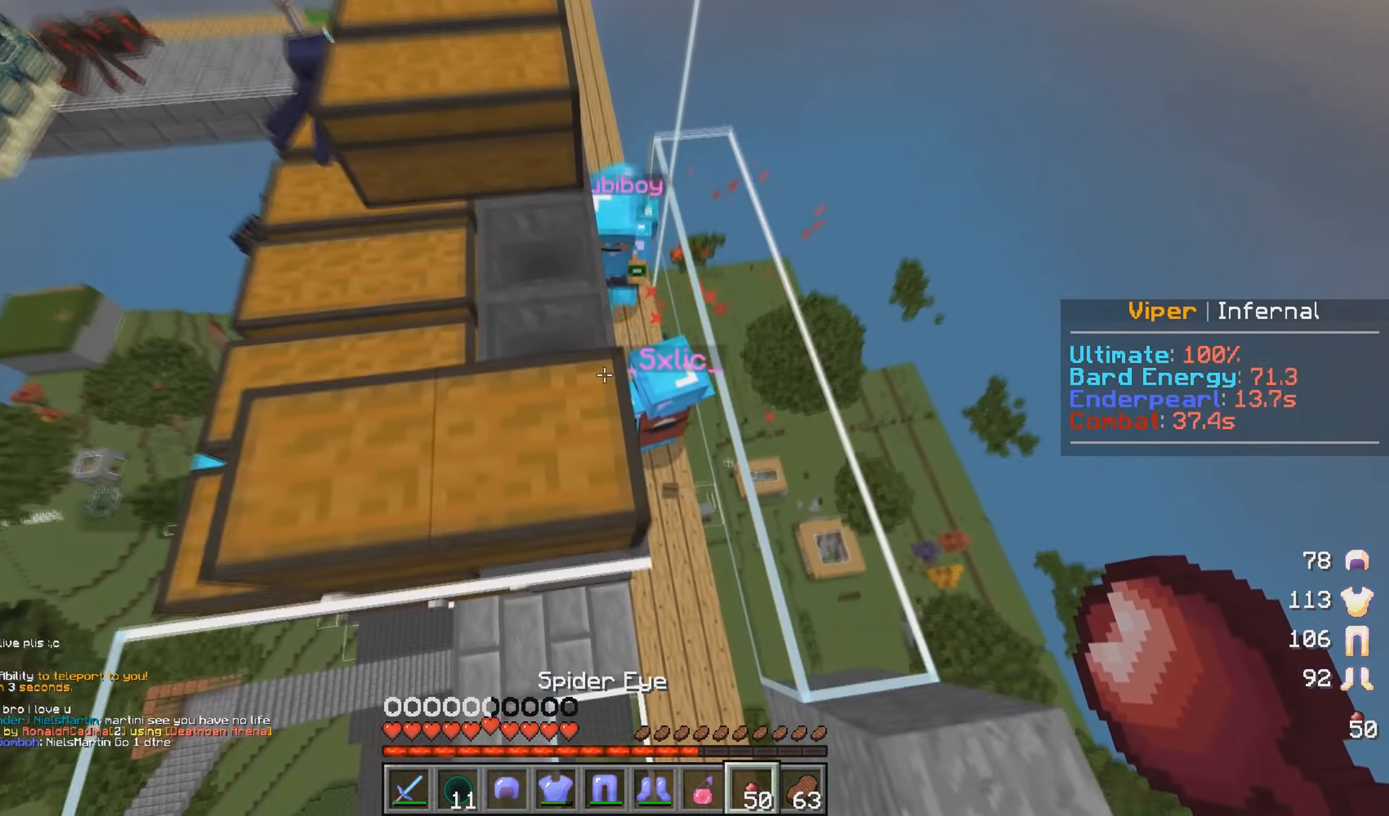
{"keys": ["w"], "mouse": [], "events": [[117, "w", "up"], [217, "w", "down"], [367, "w", "up"], [434, "w", "down"]]}